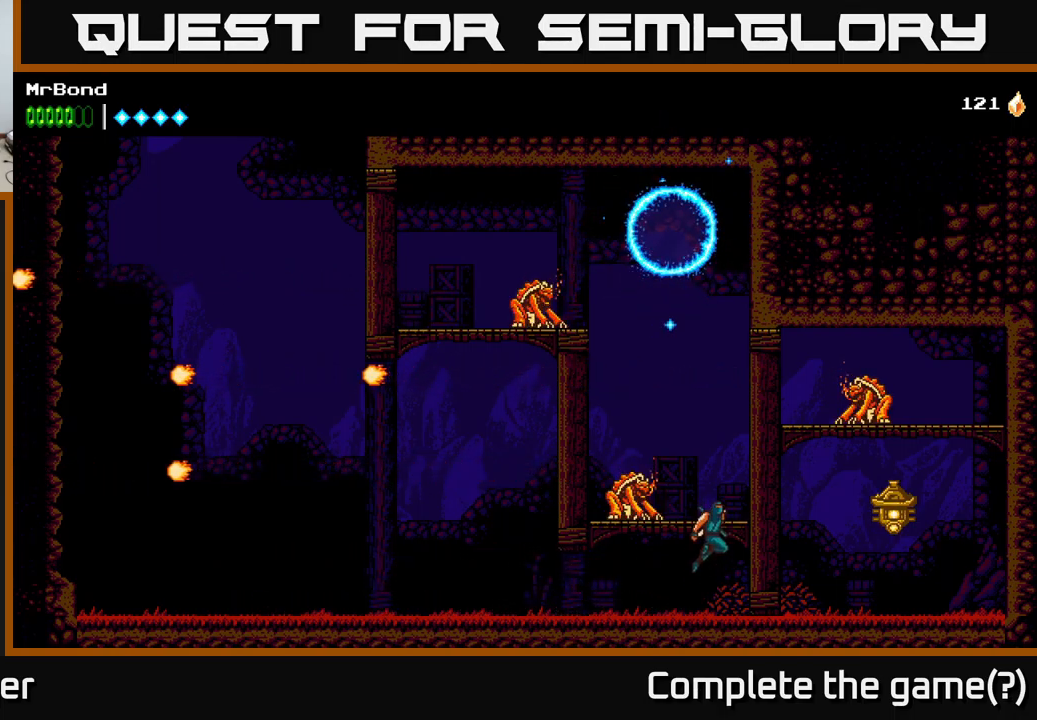
Gameplay with a controller (Xbox layout); each line is a JSON object with the inputs held at the frame after it. "events" lists button and stick changes between this image and that frame as [ms after this image, input, new state], when the widget could be followed in between.
{"buttons": ["A", "DPAD_LEFT"], "left_stick": "center", "right_stick": "center", "events": [[17, "X", "down"], [67, "A", "up"], [150, "DPAD_LEFT", "up"], [150, "X", "up"], [317, "DPAD_LEFT", "down"], [450, "A", "down"]]}
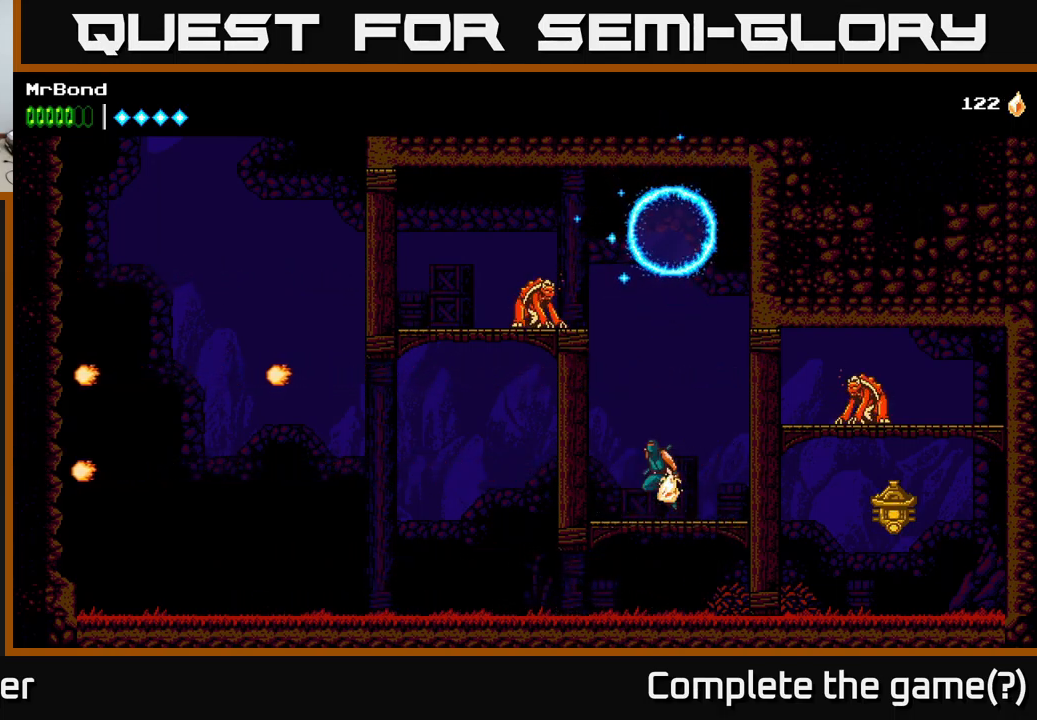
{"buttons": ["A", "DPAD_LEFT"], "left_stick": "center", "right_stick": "center", "events": [[167, "A", "up"], [250, "A", "down"], [350, "X", "down"], [500, "X", "up"]]}
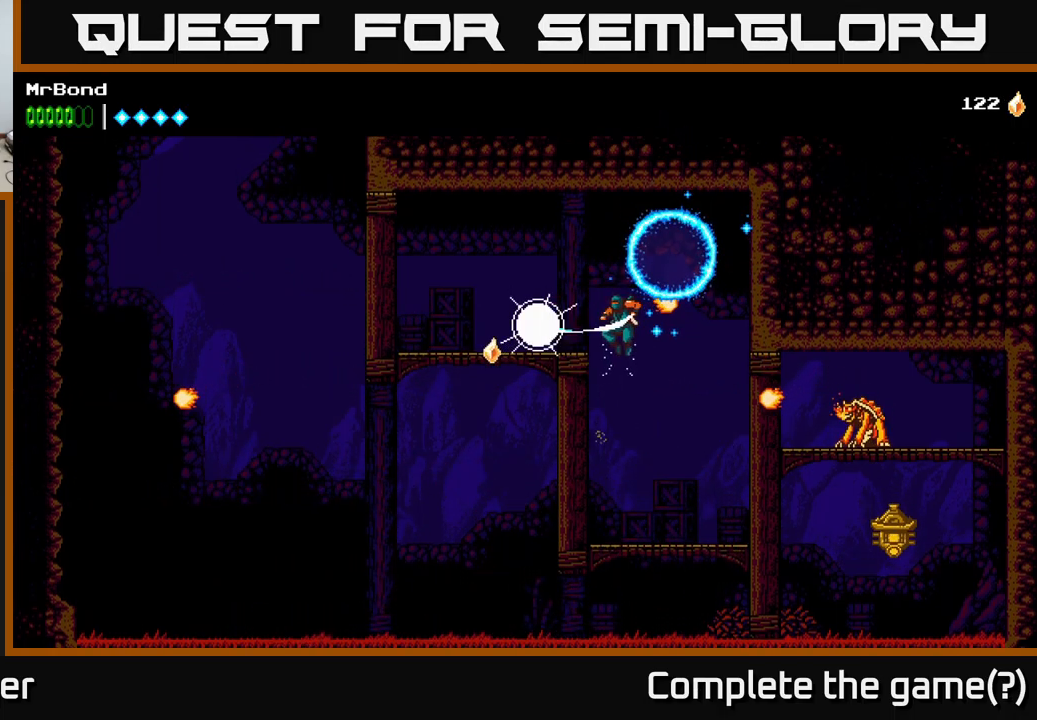
{"buttons": ["DPAD_RIGHT"], "left_stick": "center", "right_stick": "center", "events": [[117, "A", "up"], [283, "DPAD_LEFT", "up"], [400, "DPAD_RIGHT", "down"]]}
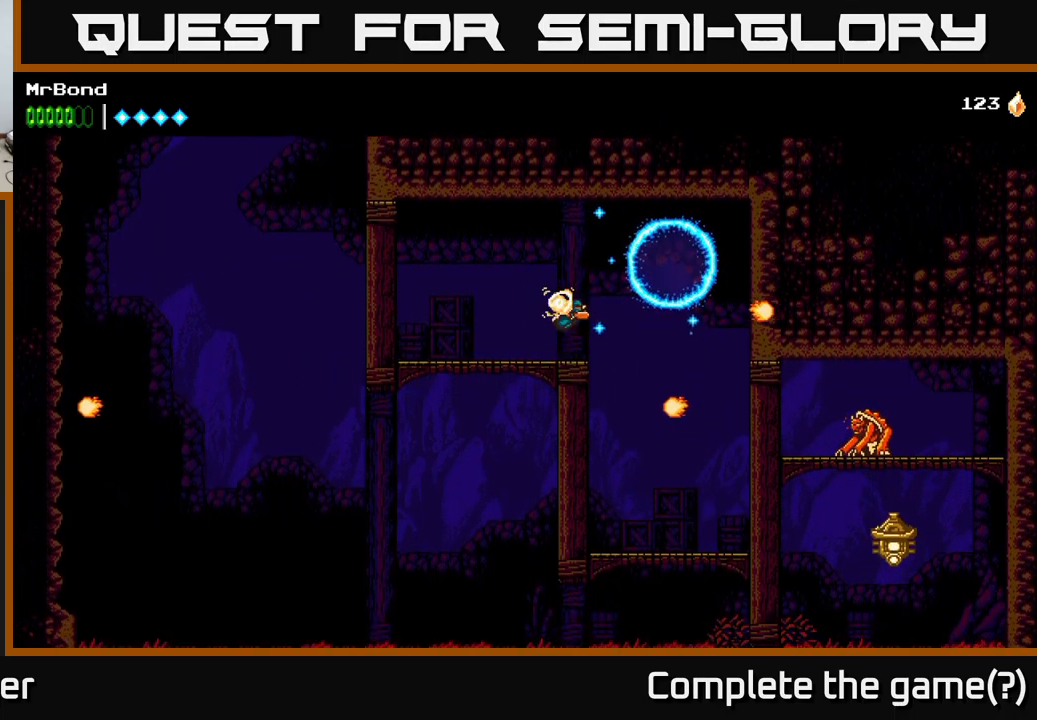
{"buttons": ["DPAD_RIGHT"], "left_stick": "center", "right_stick": "center", "events": [[17, "A", "down"], [83, "A", "up"]]}
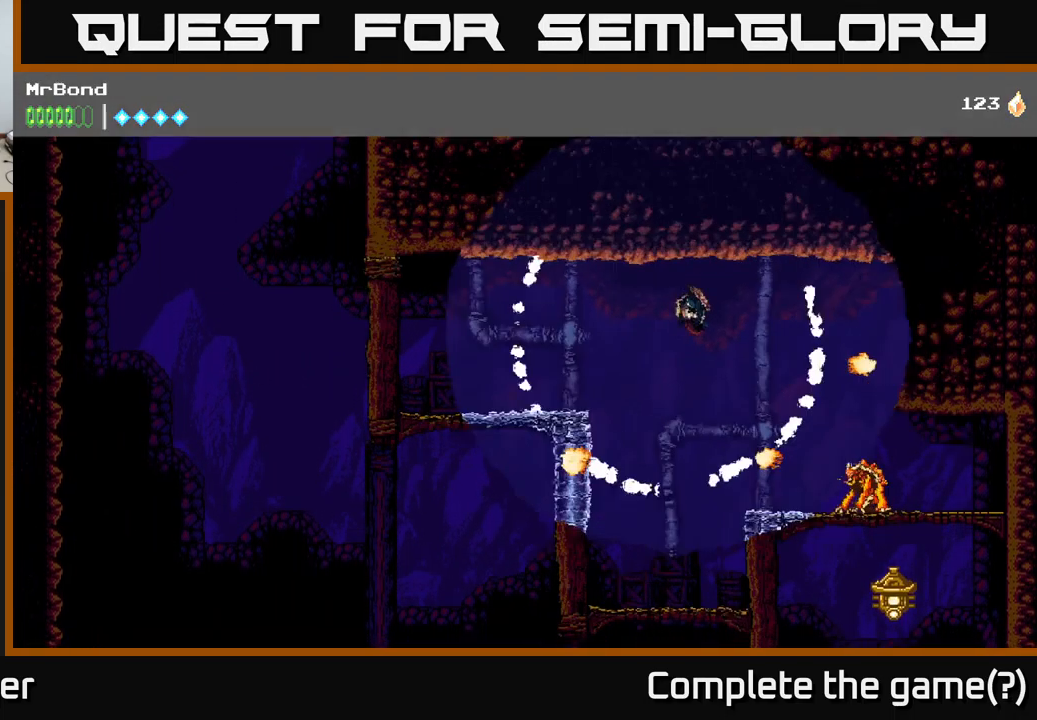
{"buttons": ["X", "DPAD_RIGHT"], "left_stick": "center", "right_stick": "center", "events": [[200, "X", "down"], [317, "X", "up"], [433, "X", "down"]]}
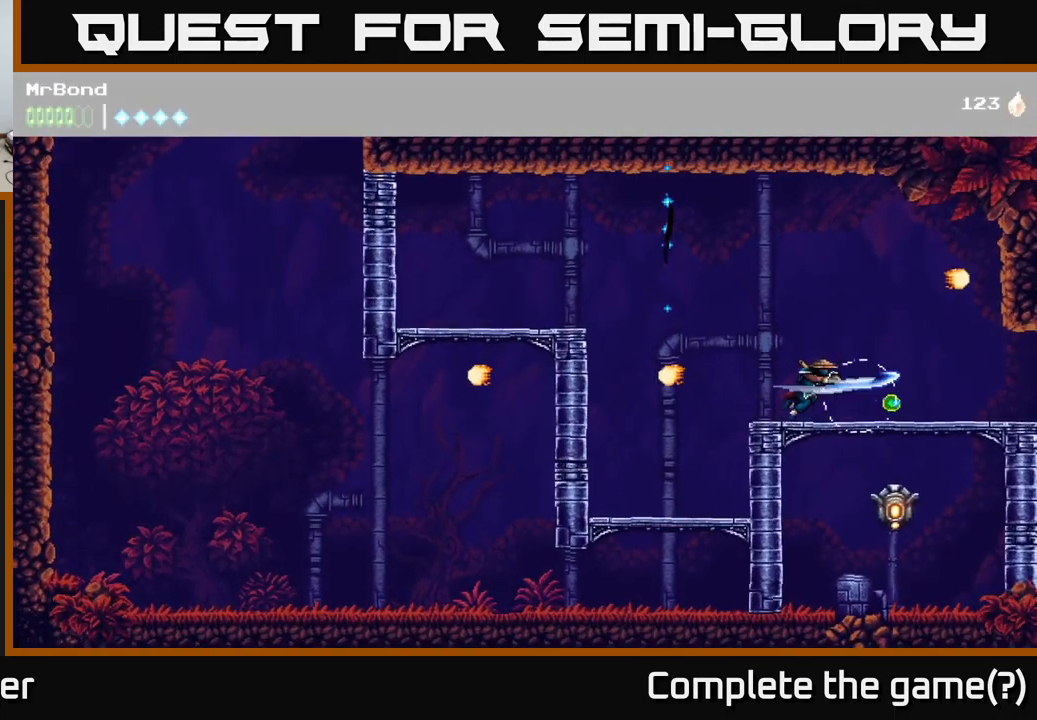
{"buttons": ["DPAD_DOWN"], "left_stick": "center", "right_stick": "center", "events": [[33, "X", "up"], [233, "DPAD_DOWN", "down"], [250, "DPAD_RIGHT", "up"], [267, "A", "down"], [367, "A", "up"]]}
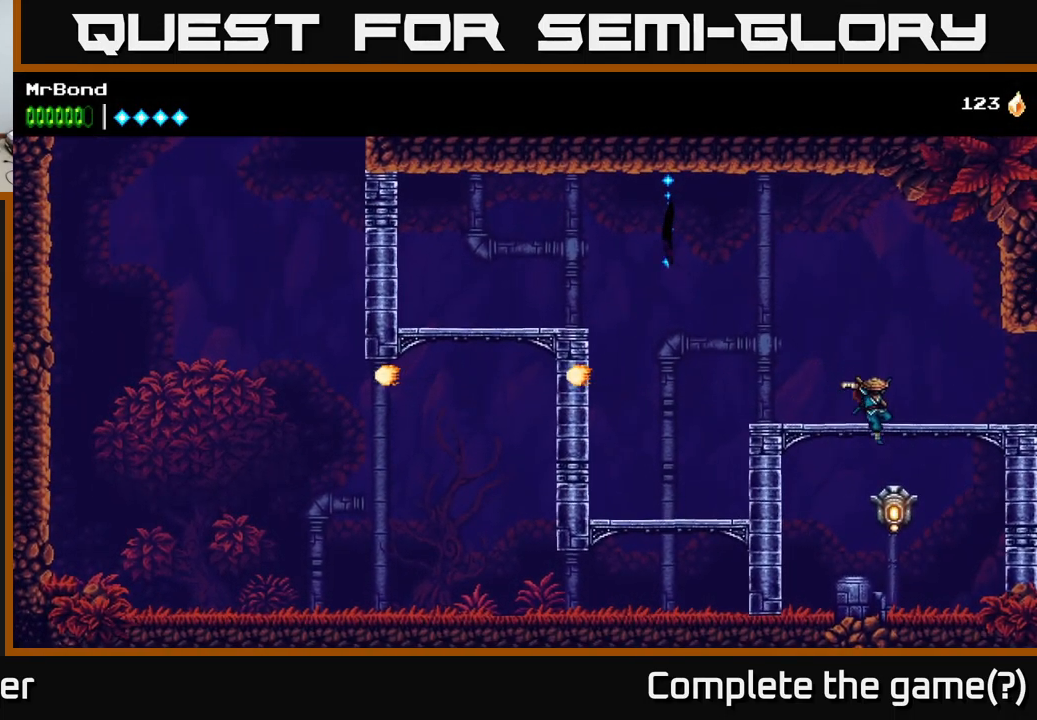
{"buttons": ["A", "DPAD_RIGHT"], "left_stick": "center", "right_stick": "center", "events": [[33, "A", "down"], [99, "DPAD_DOWN", "up"], [99, "X", "down"], [116, "DPAD_RIGHT", "down"], [166, "A", "up"], [233, "A", "down"], [233, "X", "up"], [249, "A", "up"], [416, "A", "down"], [466, "A", "up"], [483, "A", "down"]]}
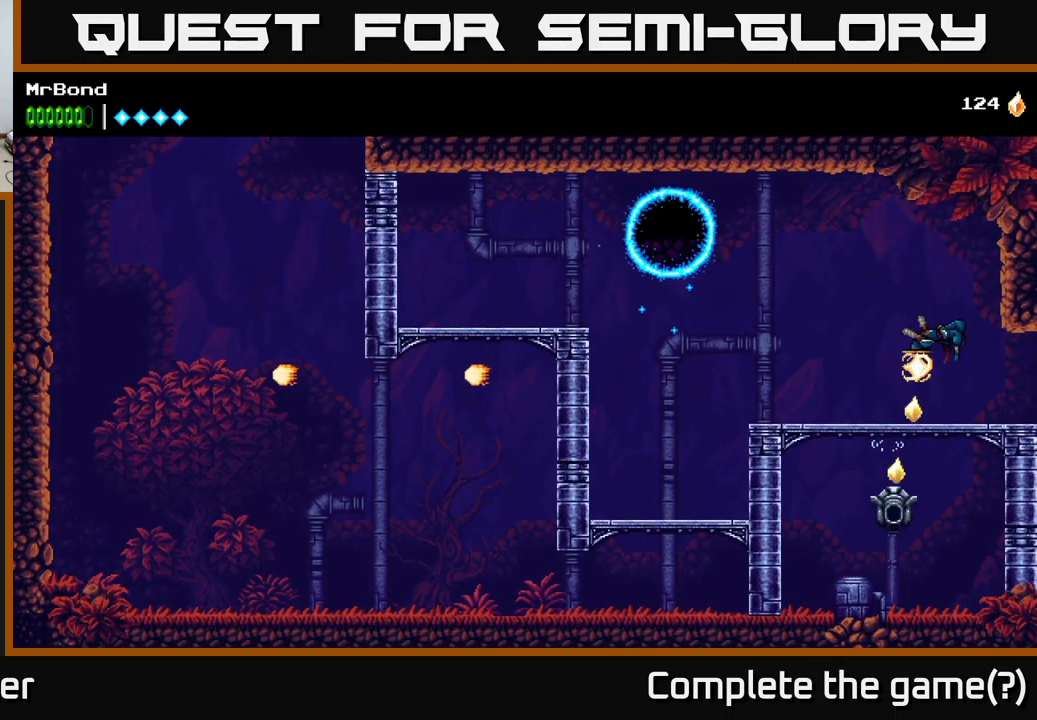
{"buttons": ["DPAD_RIGHT"], "left_stick": "center", "right_stick": "center", "events": [[67, "A", "up"]]}
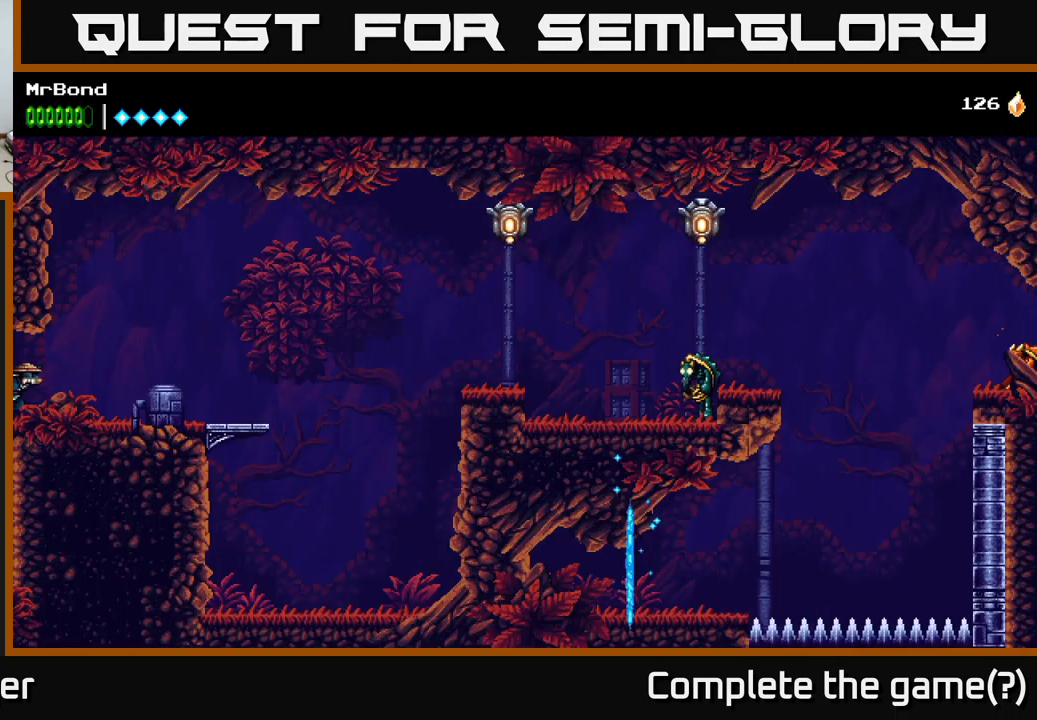
{"buttons": ["DPAD_RIGHT"], "left_stick": "center", "right_stick": "center", "events": []}
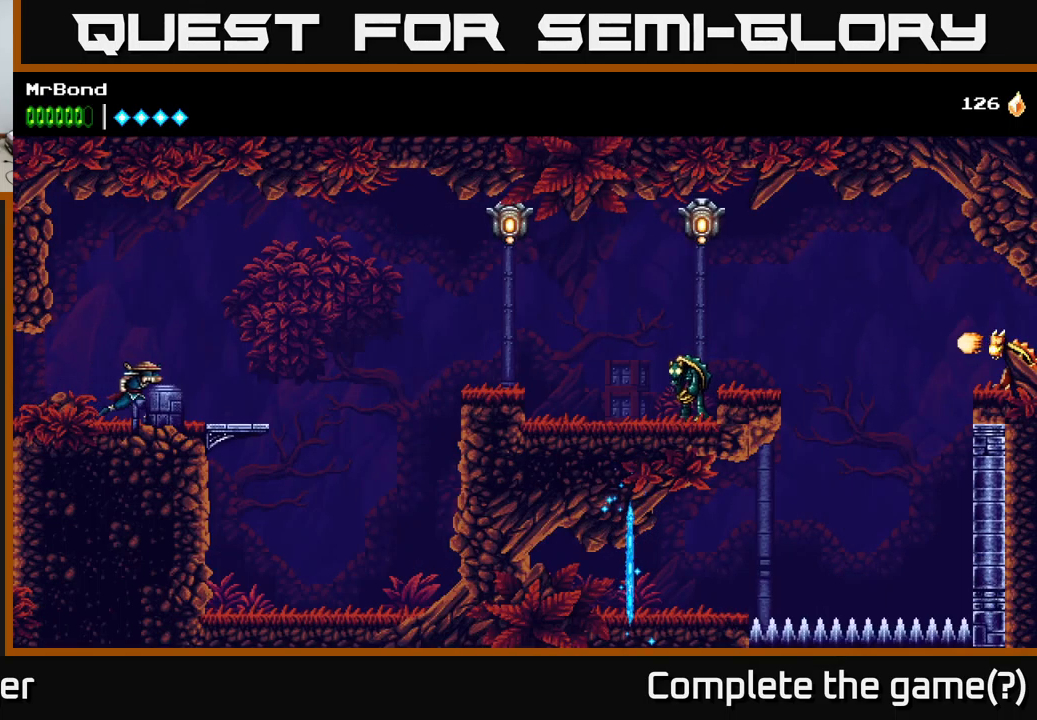
{"buttons": ["A", "DPAD_RIGHT"], "left_stick": "center", "right_stick": "center", "events": [[500, "A", "down"]]}
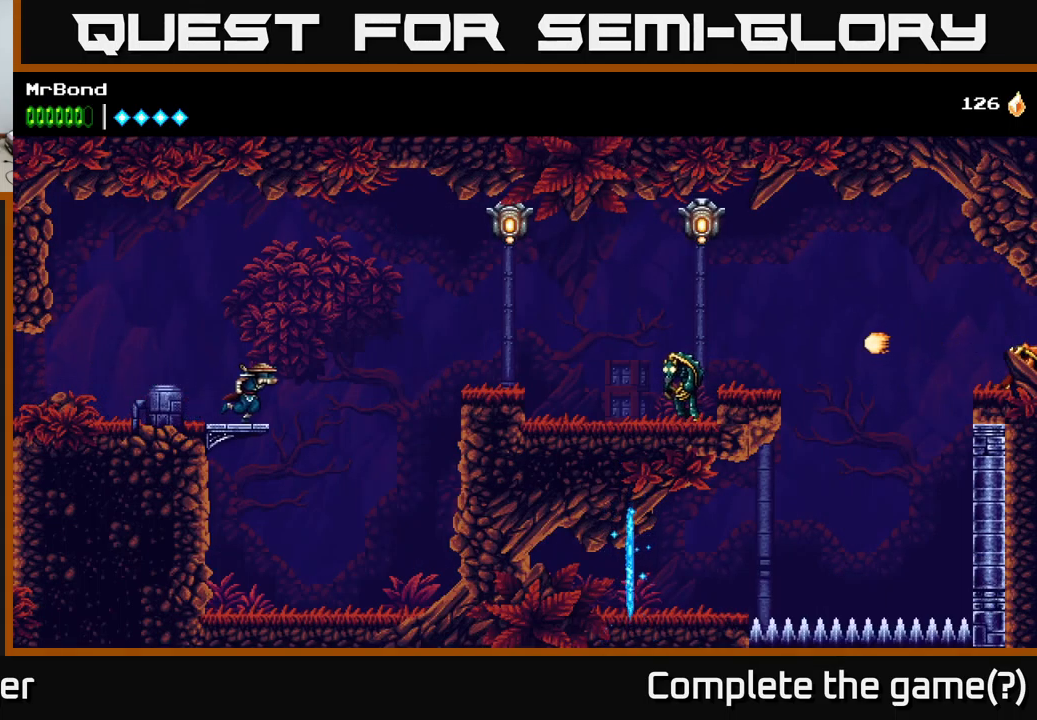
{"buttons": ["B", "DPAD_RIGHT"], "left_stick": "center", "right_stick": "center", "events": [[383, "A", "up"], [383, "B", "down"]]}
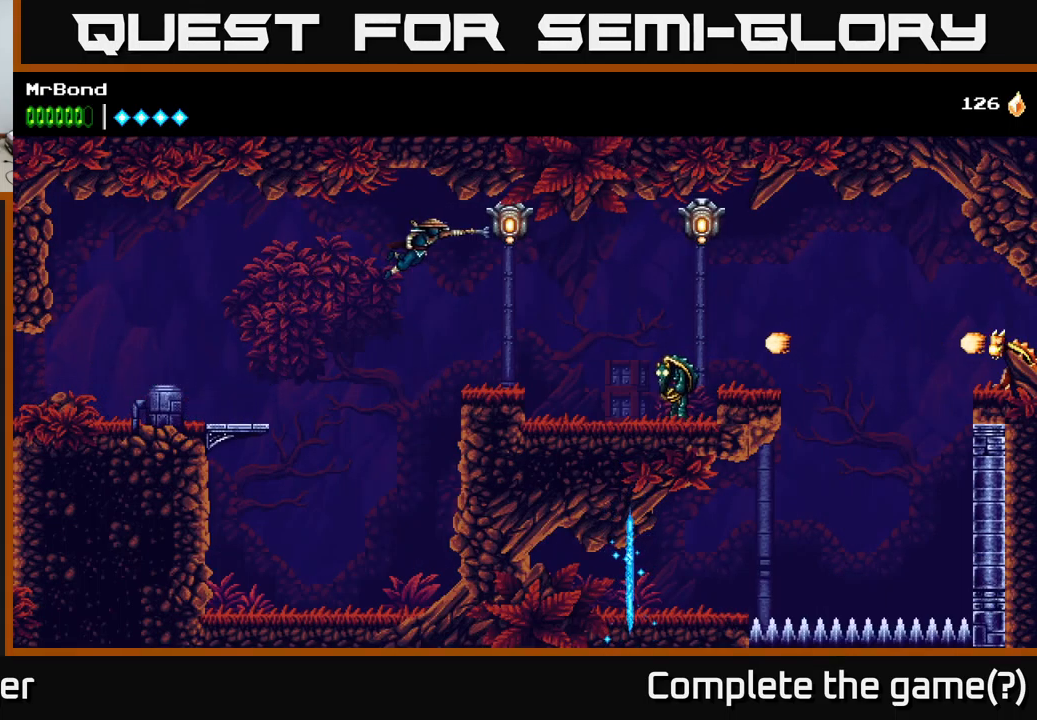
{"buttons": ["DPAD_LEFT"], "left_stick": "center", "right_stick": "center", "events": [[67, "B", "up"], [267, "X", "down"], [300, "DPAD_RIGHT", "up"], [367, "X", "up"], [400, "DPAD_LEFT", "down"]]}
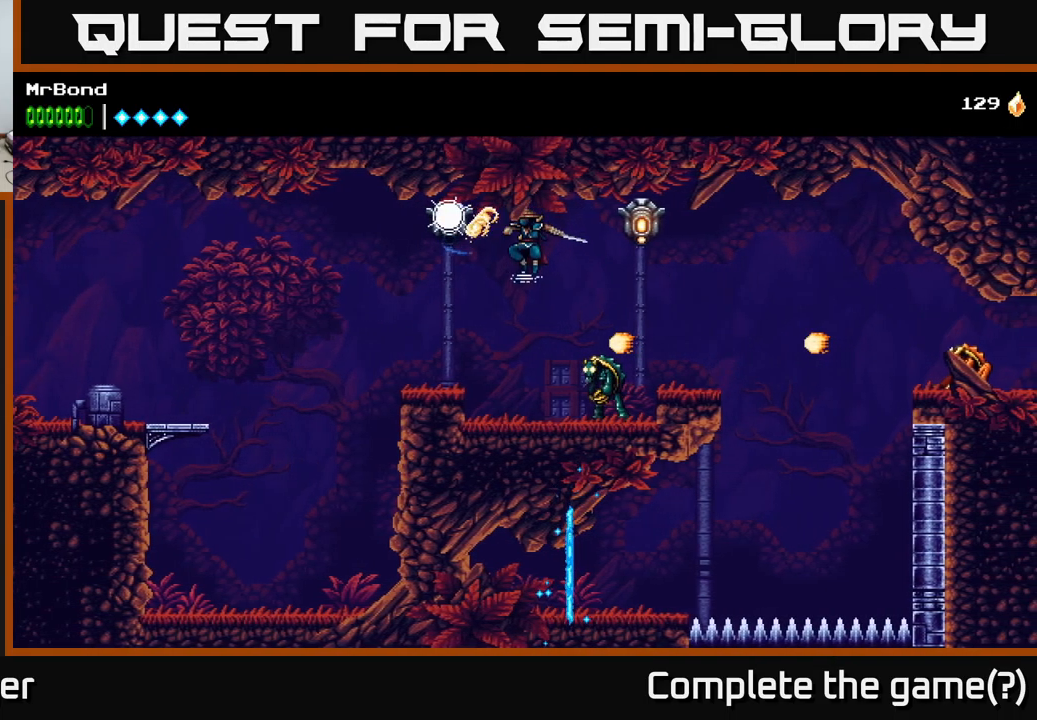
{"buttons": ["DPAD_RIGHT"], "left_stick": "center", "right_stick": "center", "events": [[233, "DPAD_LEFT", "up"], [233, "DPAD_RIGHT", "down"], [283, "X", "down"], [417, "X", "up"]]}
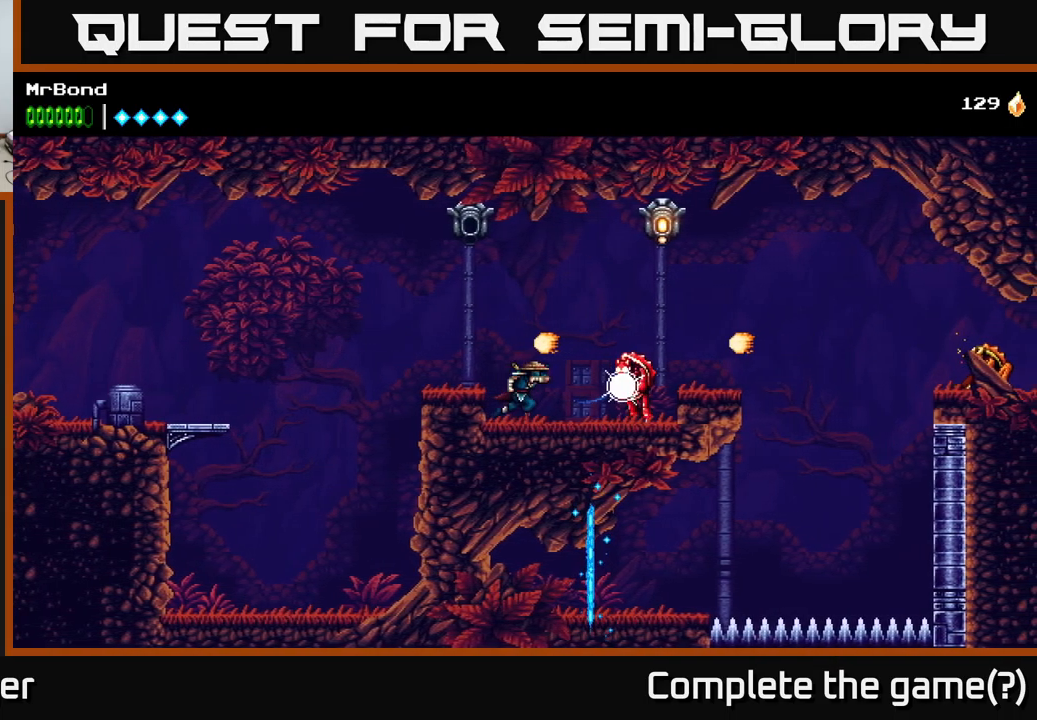
{"buttons": [], "left_stick": "center", "right_stick": "center", "events": [[17, "DPAD_RIGHT", "up"], [17, "X", "down"], [167, "X", "up"], [250, "X", "down"], [300, "DPAD_RIGHT", "down"], [367, "X", "up"], [433, "DPAD_RIGHT", "up"]]}
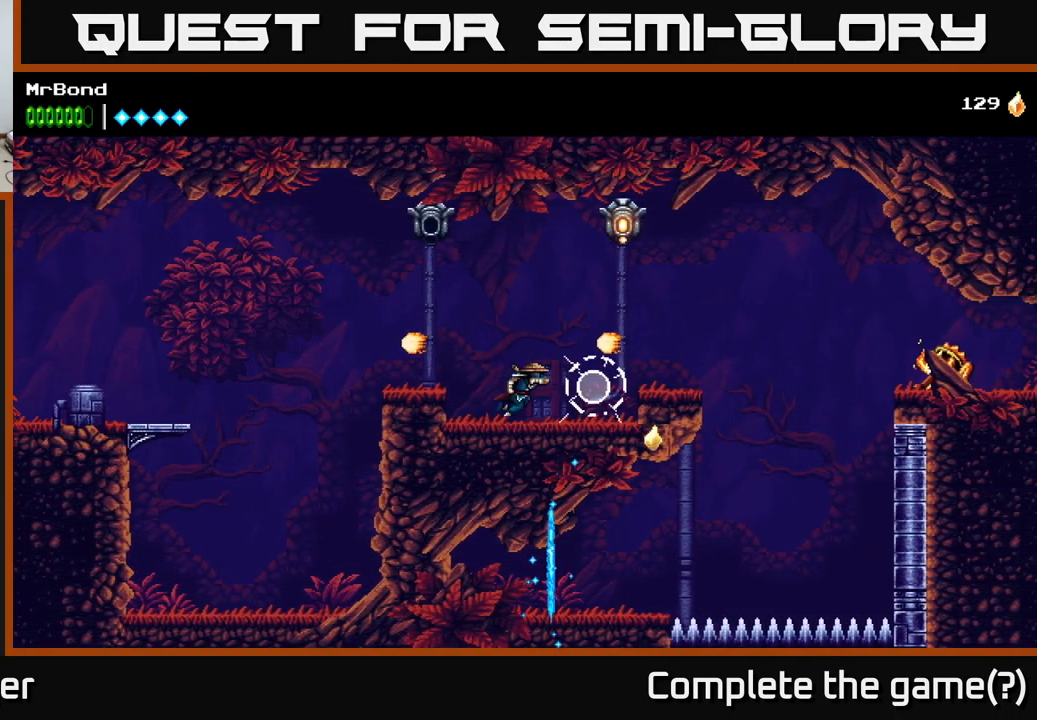
{"buttons": ["A"], "left_stick": "center", "right_stick": "center", "events": [[100, "X", "down"], [233, "X", "up"], [250, "DPAD_RIGHT", "down"], [450, "A", "down"], [450, "DPAD_RIGHT", "up"]]}
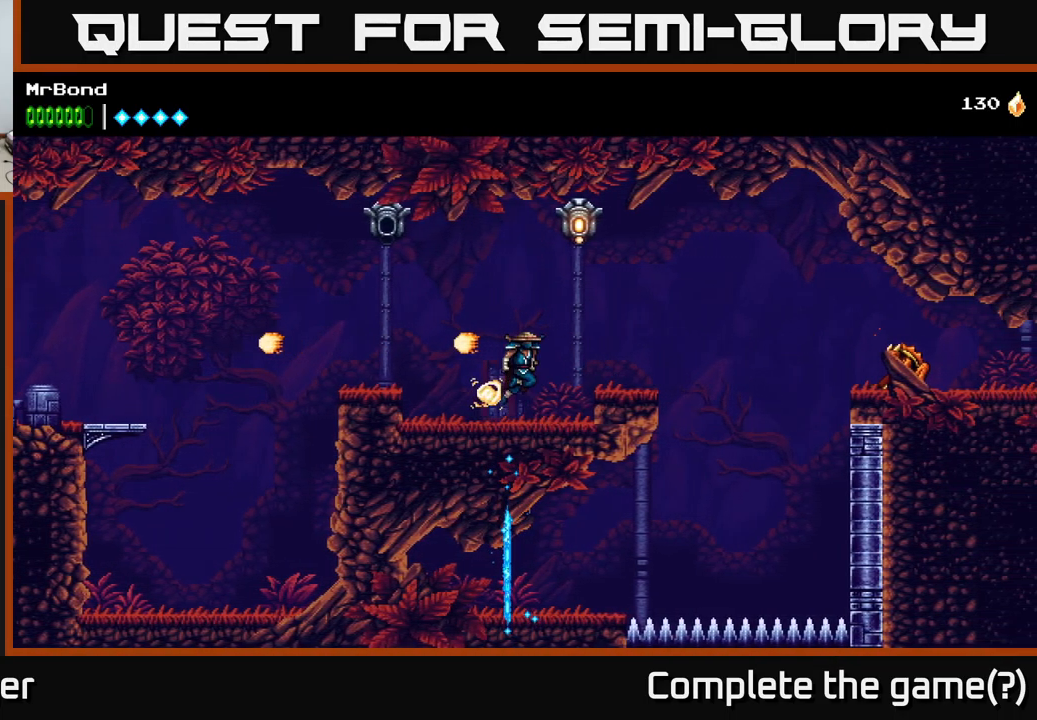
{"buttons": ["DPAD_RIGHT"], "left_stick": "center", "right_stick": "center", "events": [[283, "X", "down"], [333, "DPAD_RIGHT", "down"], [417, "X", "up"], [467, "A", "up"]]}
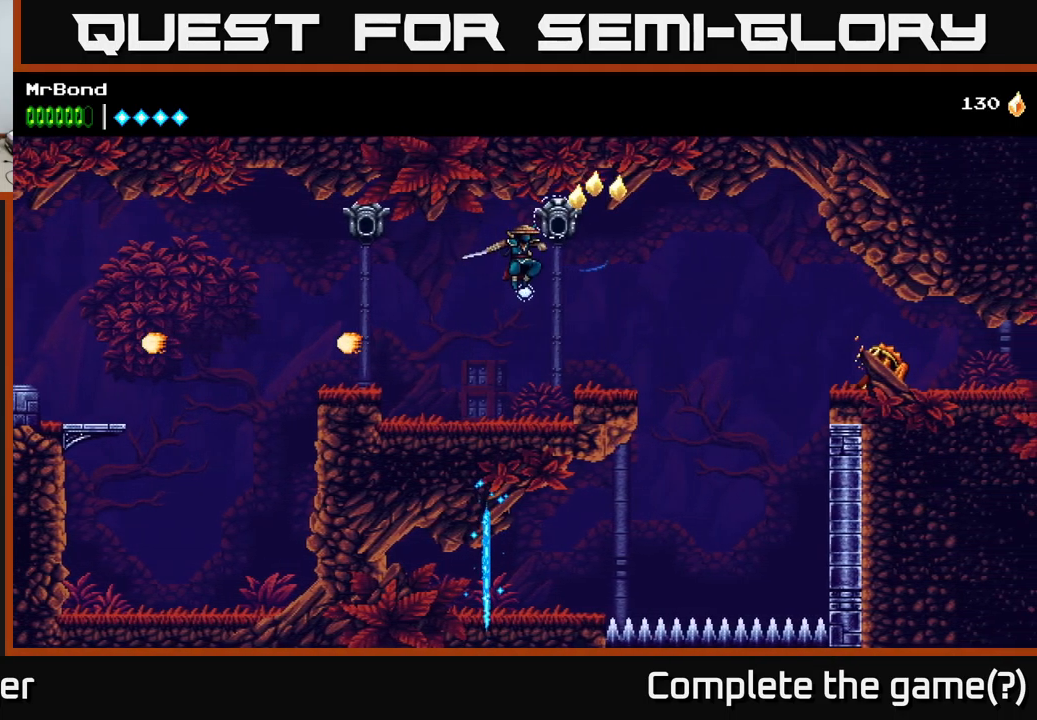
{"buttons": ["A", "DPAD_RIGHT"], "left_stick": "center", "right_stick": "center", "events": [[467, "A", "down"]]}
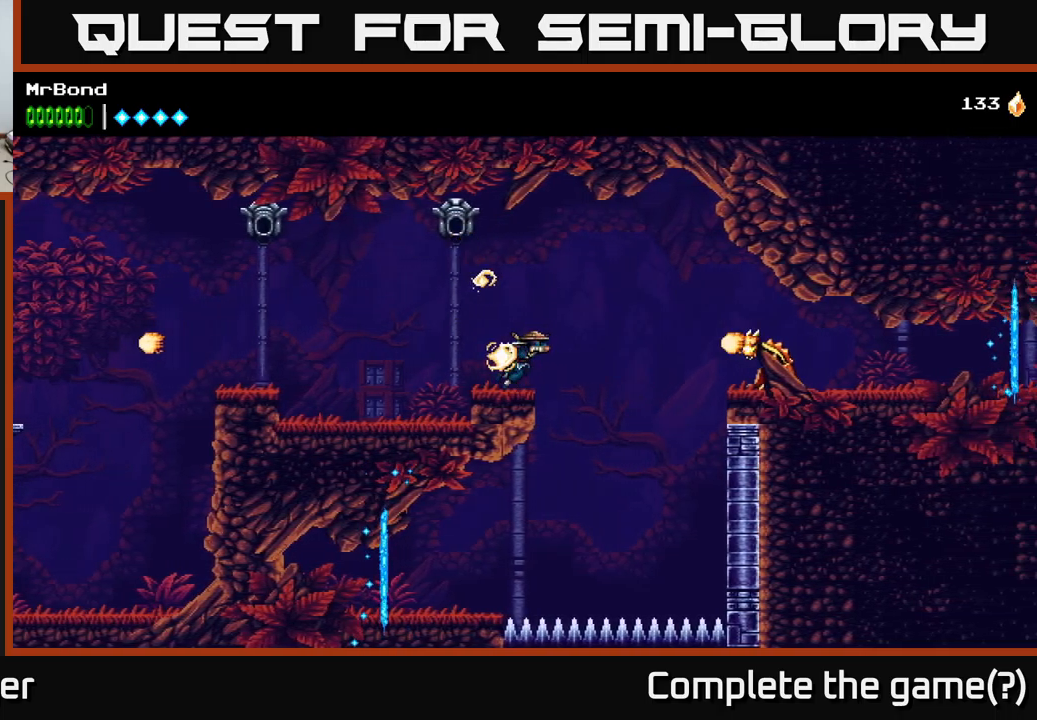
{"buttons": ["A", "DPAD_RIGHT"], "left_stick": "center", "right_stick": "center", "events": []}
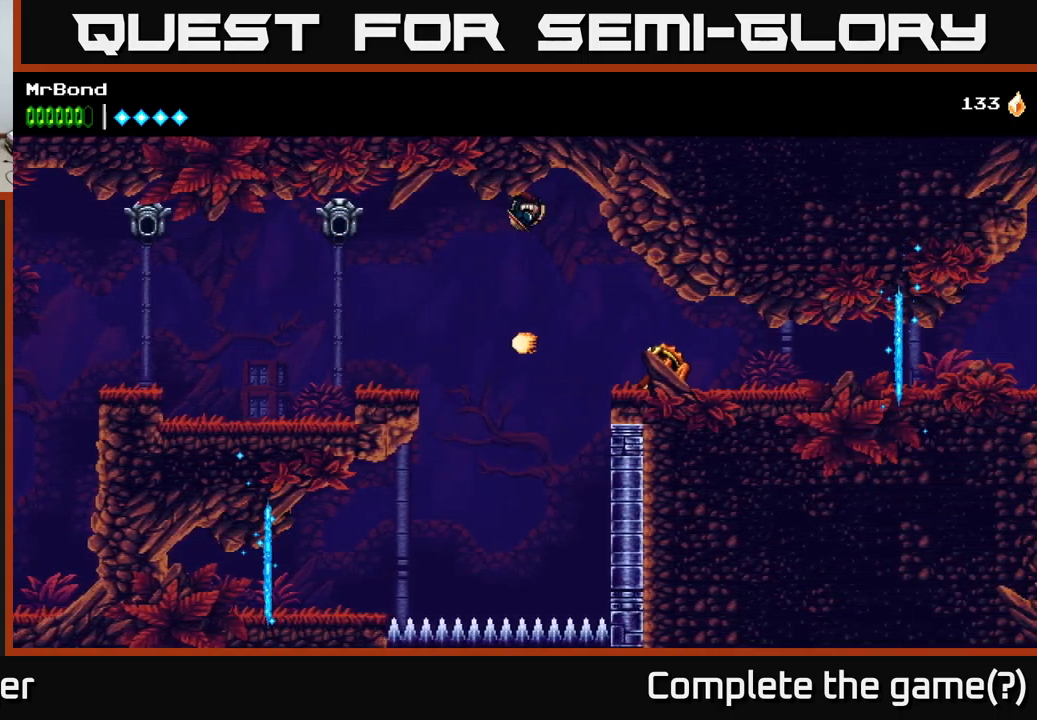
{"buttons": ["X", "DPAD_RIGHT"], "left_stick": "center", "right_stick": "center", "events": [[34, "A", "up"], [200, "DPAD_RIGHT", "up"], [284, "X", "down"], [317, "DPAD_RIGHT", "down"], [417, "X", "up"], [500, "X", "down"]]}
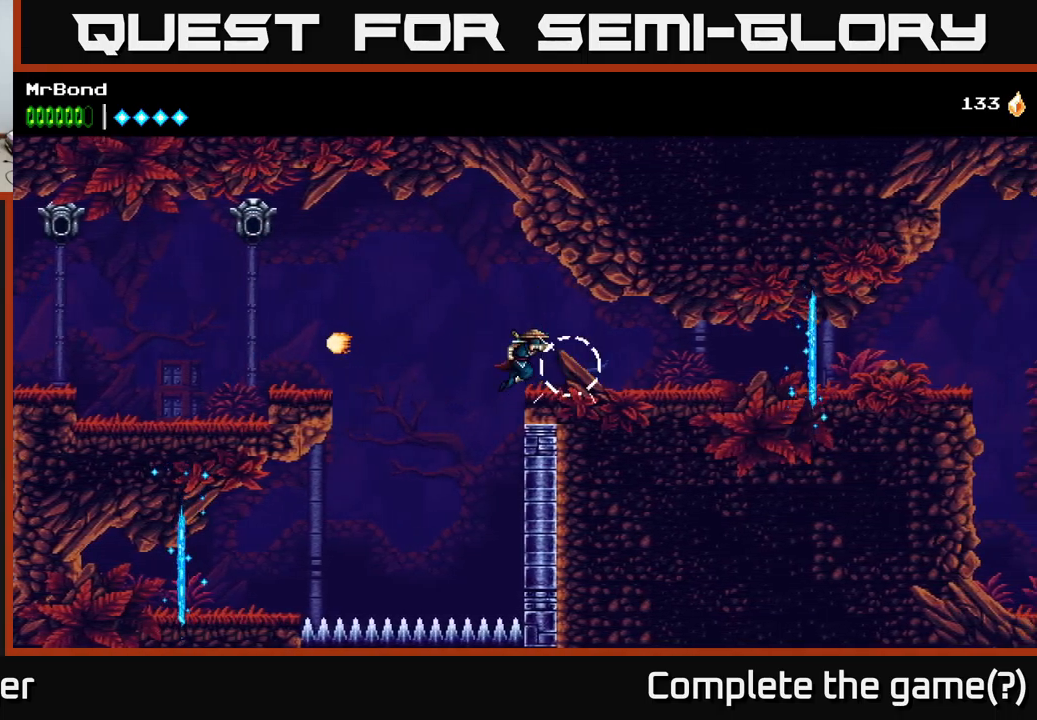
{"buttons": ["DPAD_RIGHT"], "left_stick": "center", "right_stick": "center", "events": [[134, "X", "up"]]}
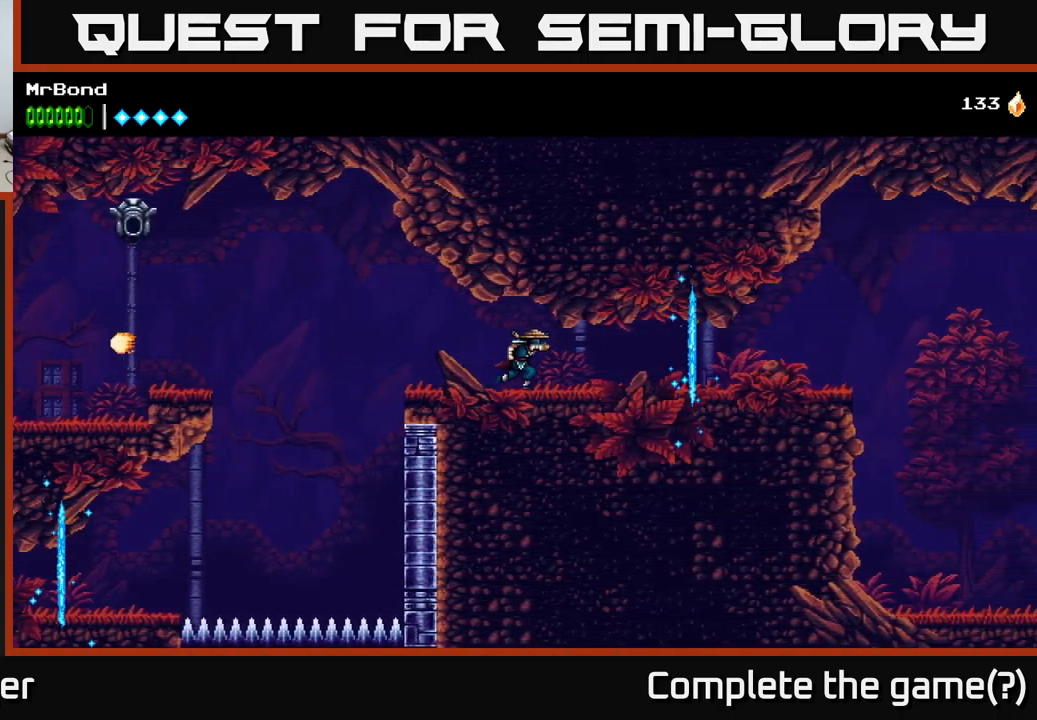
{"buttons": ["DPAD_RIGHT"], "left_stick": "center", "right_stick": "center", "events": []}
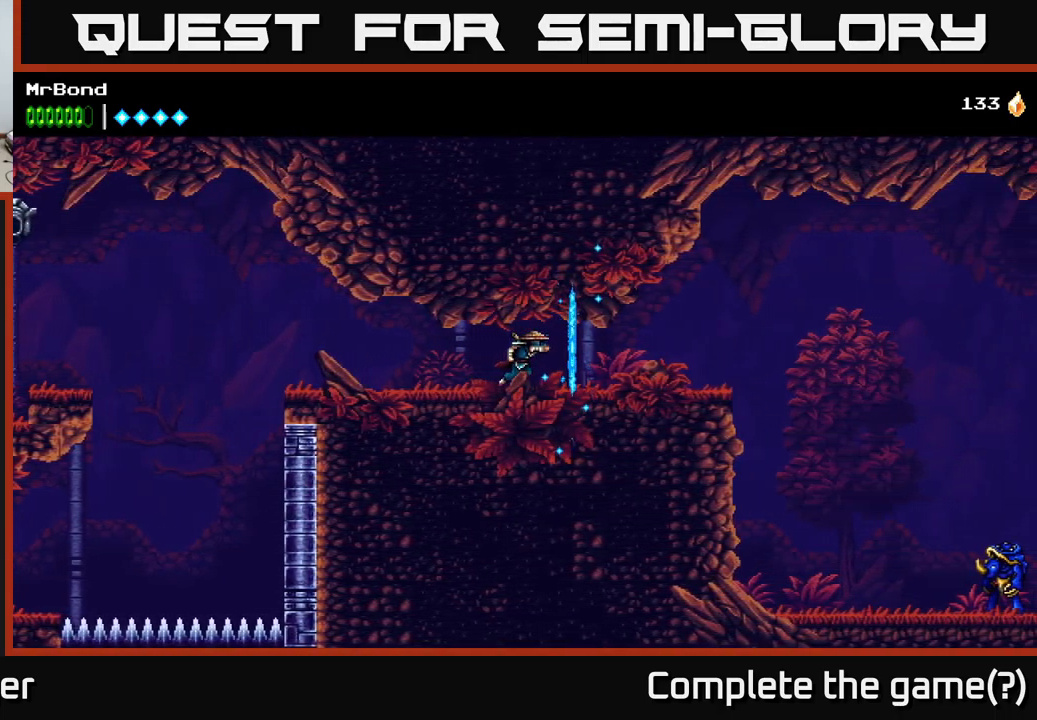
{"buttons": ["DPAD_RIGHT"], "left_stick": "center", "right_stick": "center", "events": []}
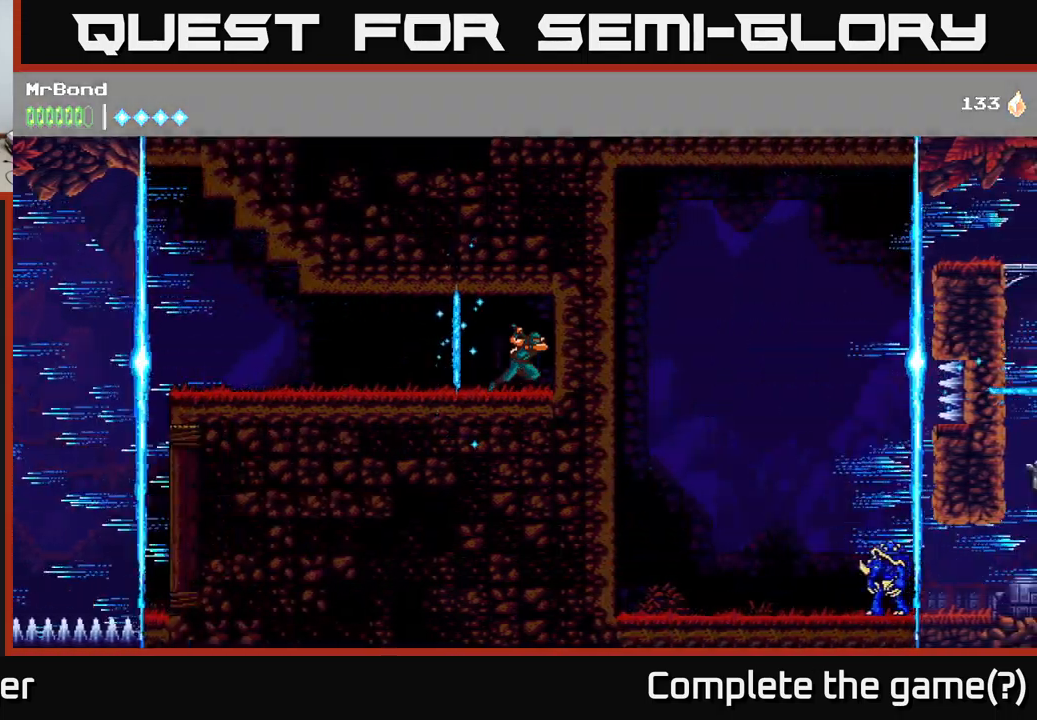
{"buttons": [], "left_stick": "center", "right_stick": "center", "events": [[117, "DPAD_RIGHT", "up"], [284, "L1", "down"], [467, "L1", "up"]]}
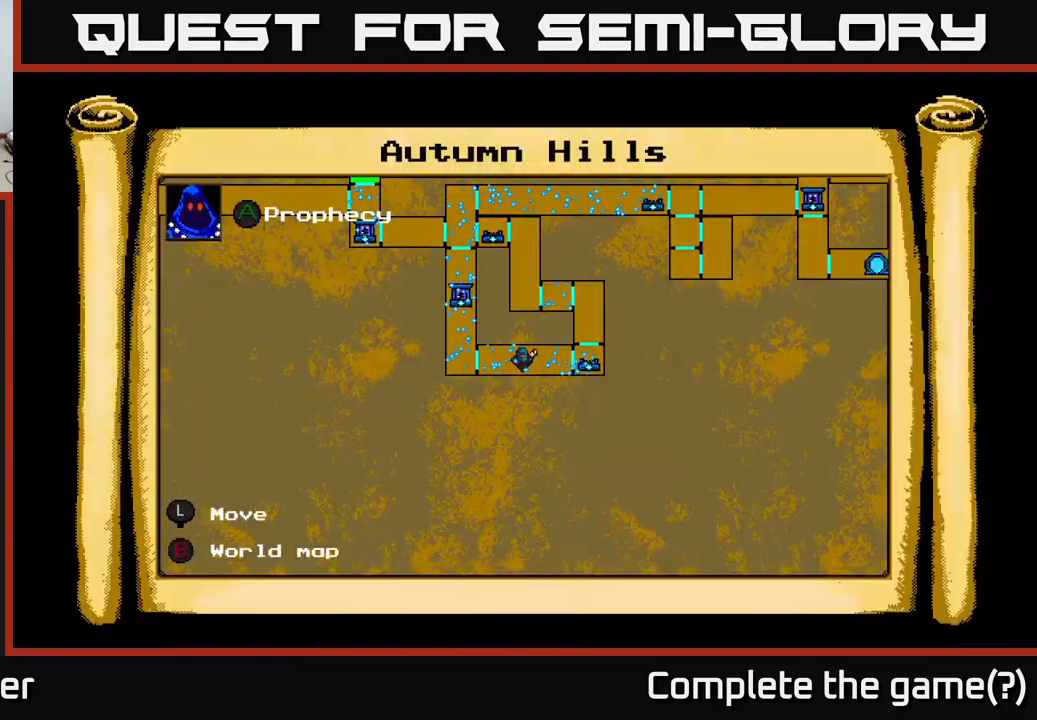
{"buttons": ["DPAD_LEFT"], "left_stick": "center", "right_stick": "center", "events": [[217, "L1", "down"], [367, "L1", "up"], [500, "DPAD_LEFT", "down"]]}
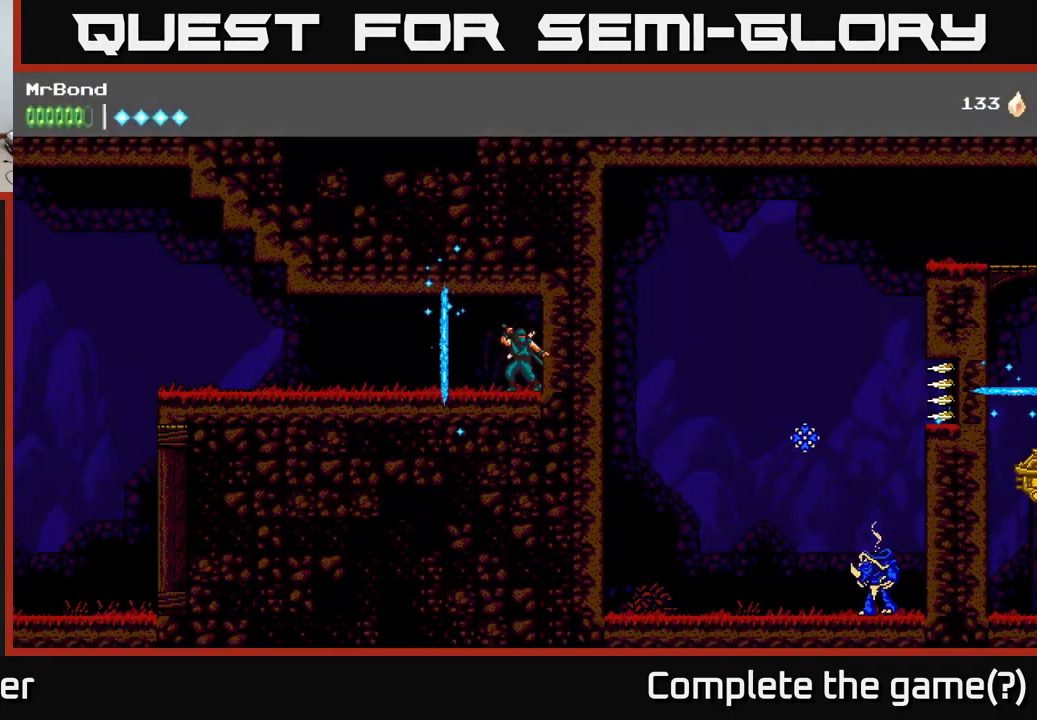
{"buttons": ["DPAD_LEFT"], "left_stick": "center", "right_stick": "center", "events": []}
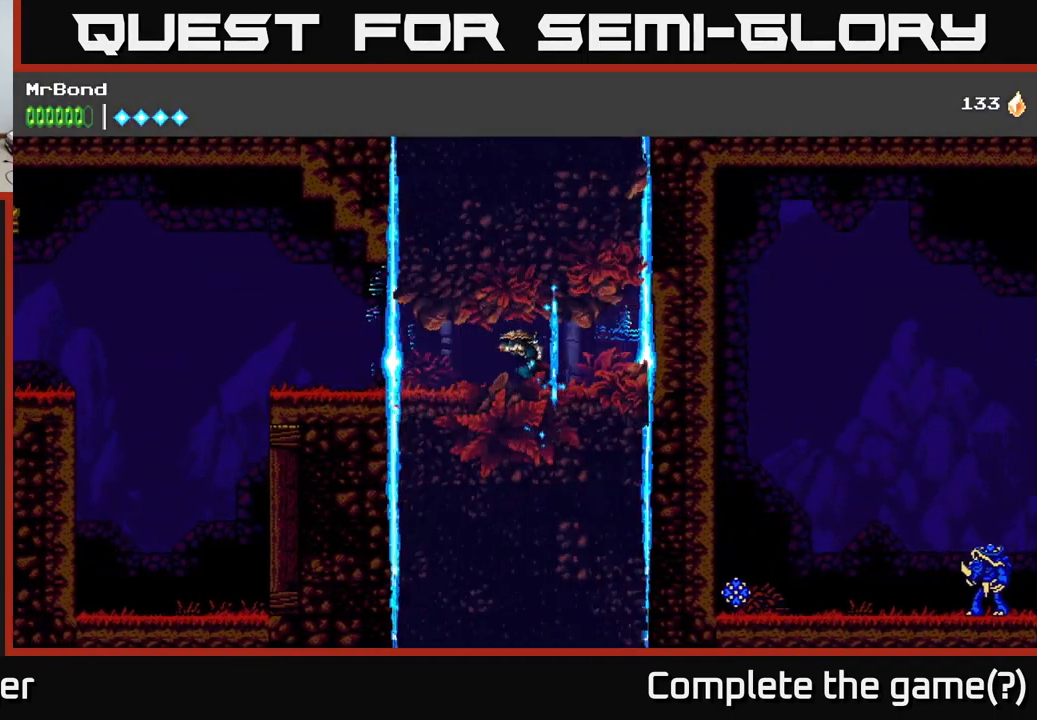
{"buttons": ["DPAD_LEFT"], "left_stick": "center", "right_stick": "center", "events": []}
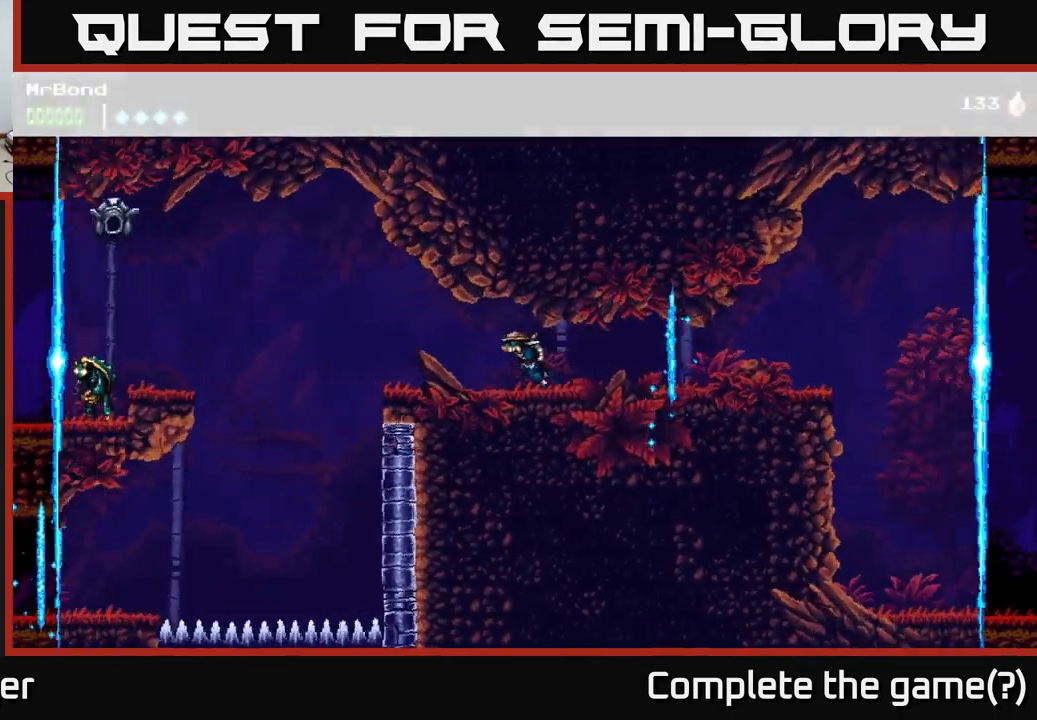
{"buttons": ["DPAD_LEFT"], "left_stick": "center", "right_stick": "center", "events": [[284, "A", "down"], [367, "A", "up"]]}